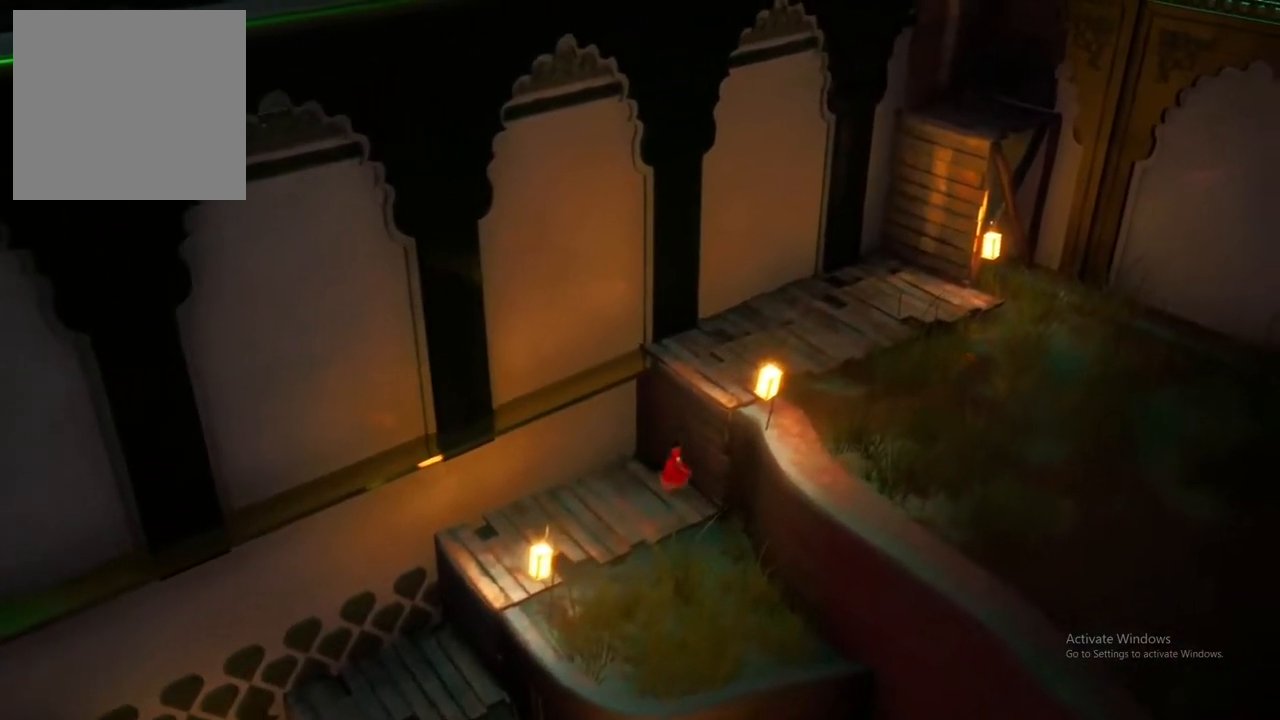
Gameplay with a controller (Xbox layout); each line is a JSON object with the inputs held at the frame after it. "events" lists button and stick changes between this image and that frame as [ms after this image, input, new state], when the widget could be followed in between.
{"buttons": ["A"], "left_stick": "up", "right_stick": "center", "events": [[33, "A", "down"], [150, "A", "up"], [167, "left_stick", "up-left"], [200, "A", "down"], [267, "left_stick", "up"], [333, "A", "up"], [467, "A", "down"]]}
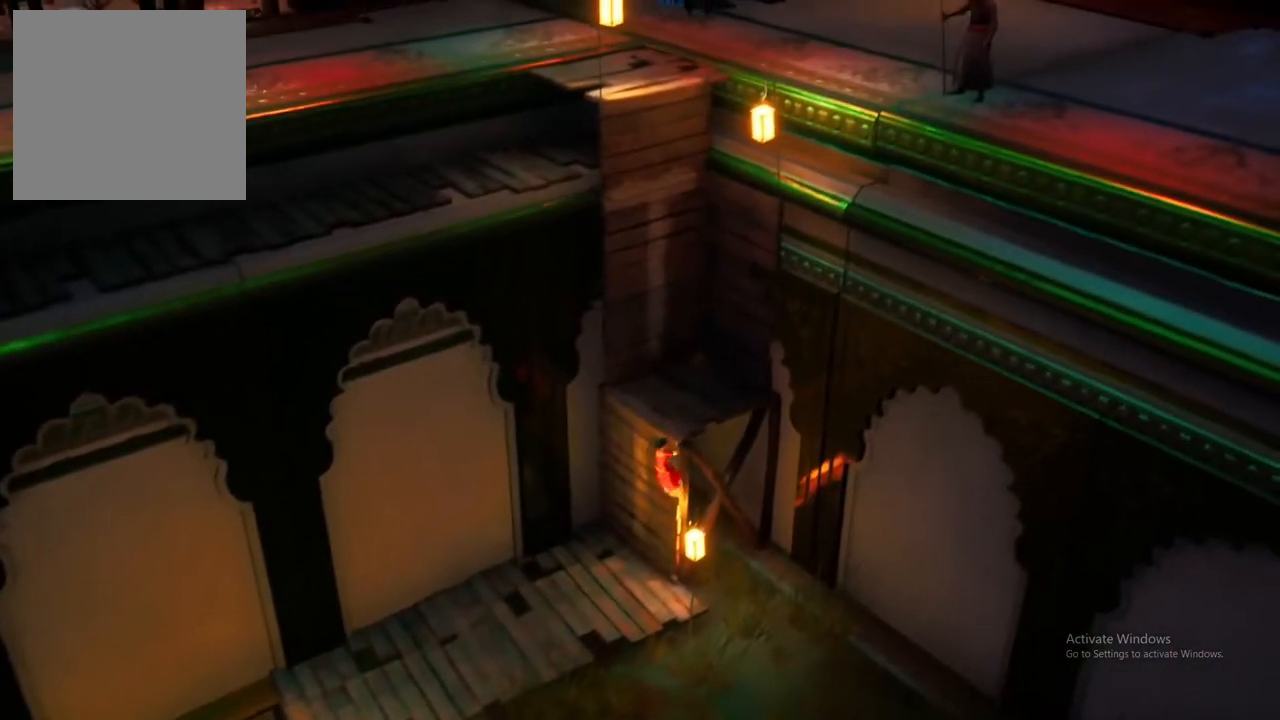
{"buttons": [], "left_stick": "up", "right_stick": "center", "events": [[67, "A", "up"], [367, "A", "down"], [483, "A", "up"]]}
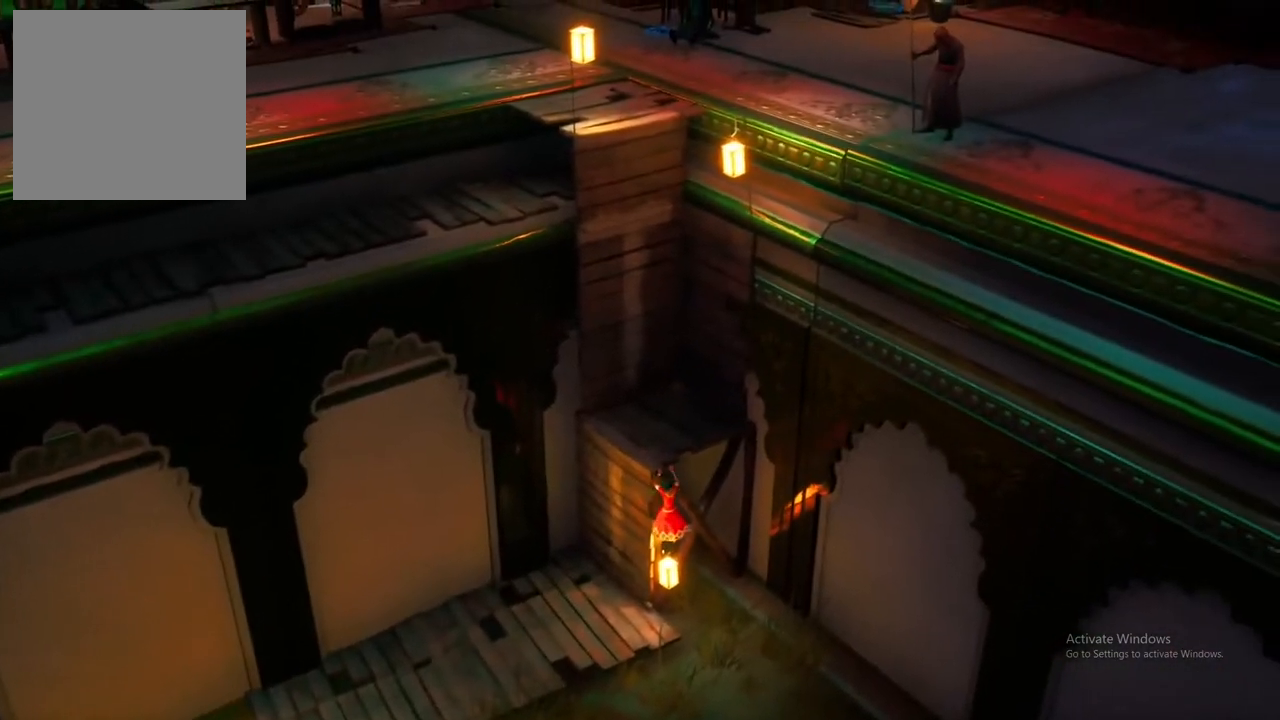
{"buttons": [], "left_stick": "up-left", "right_stick": "center", "events": [[350, "left_stick", "up-left"]]}
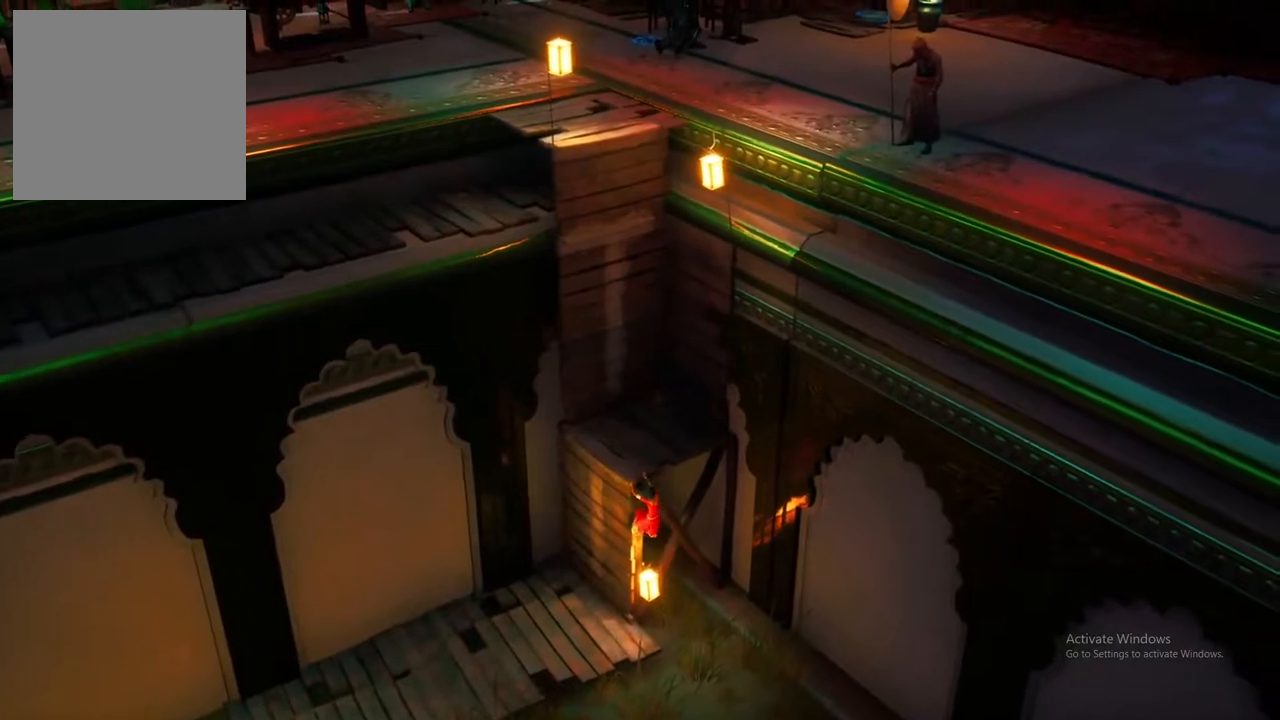
{"buttons": [], "left_stick": "up-left", "right_stick": "center", "events": []}
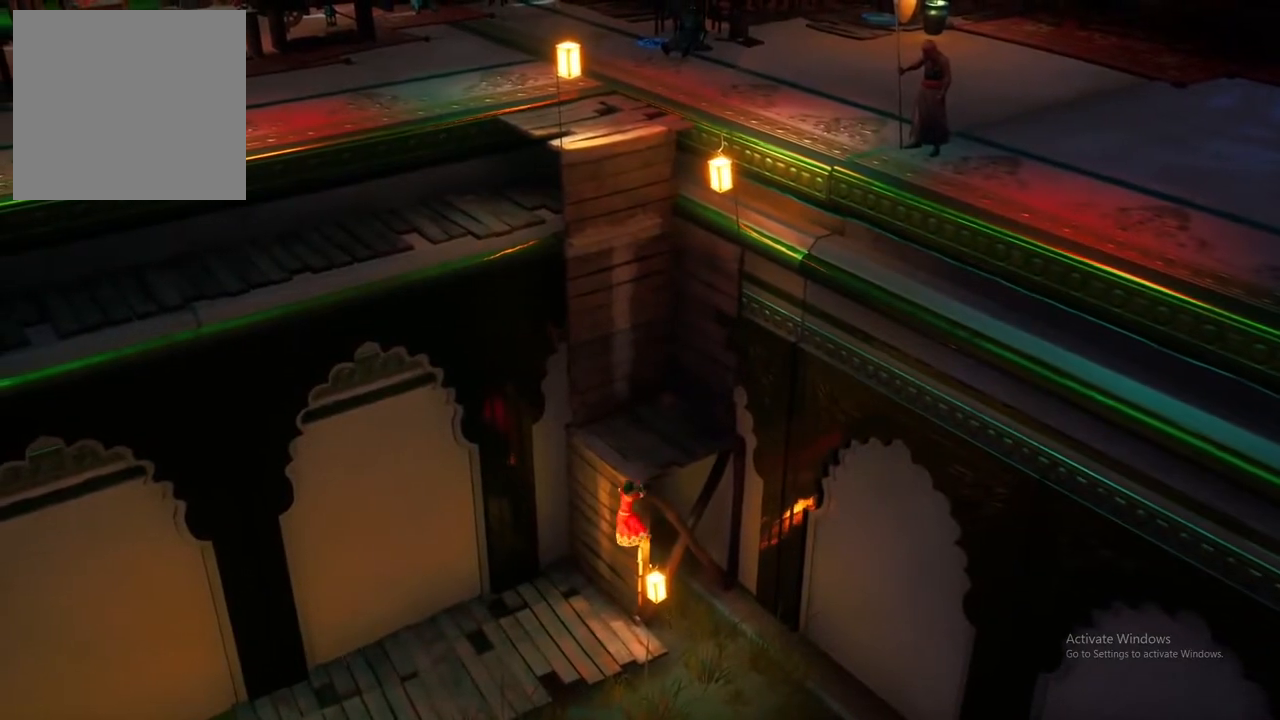
{"buttons": [], "left_stick": "up", "right_stick": "center", "events": [[183, "left_stick", "up"], [317, "A", "down"], [450, "A", "up"]]}
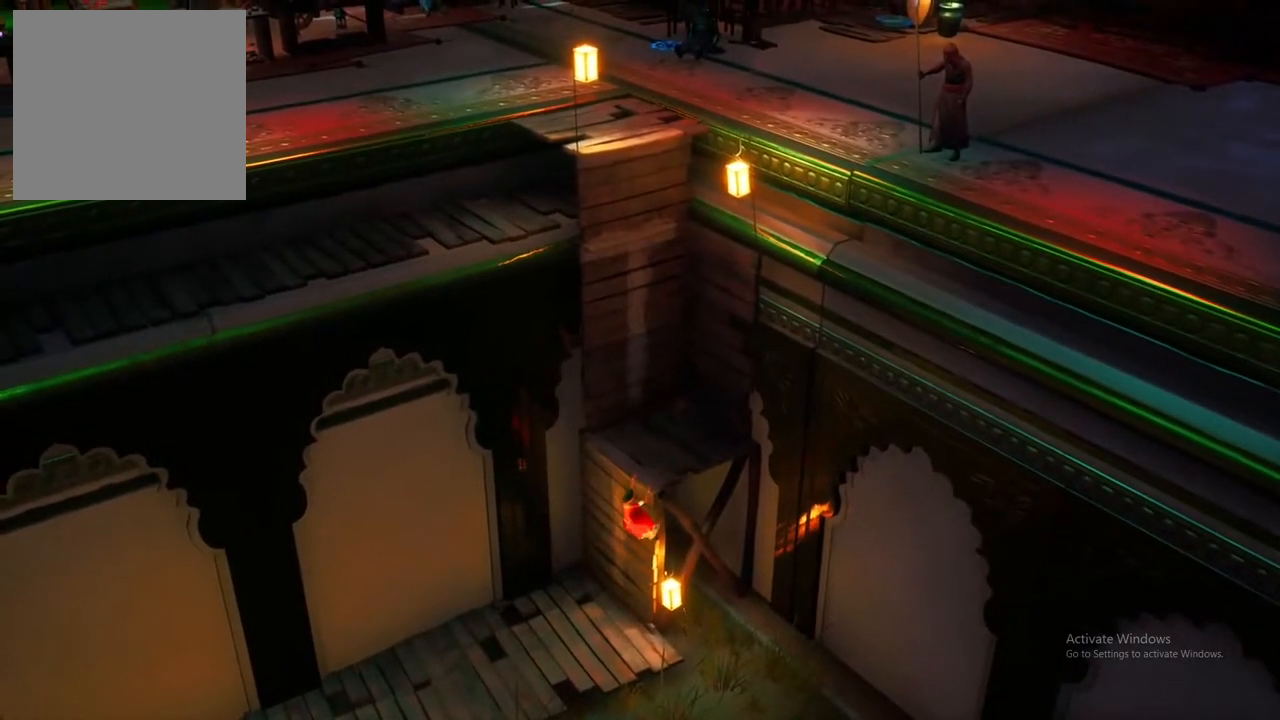
{"buttons": [], "left_stick": "up", "right_stick": "center", "events": [[67, "A", "down"], [167, "A", "up"]]}
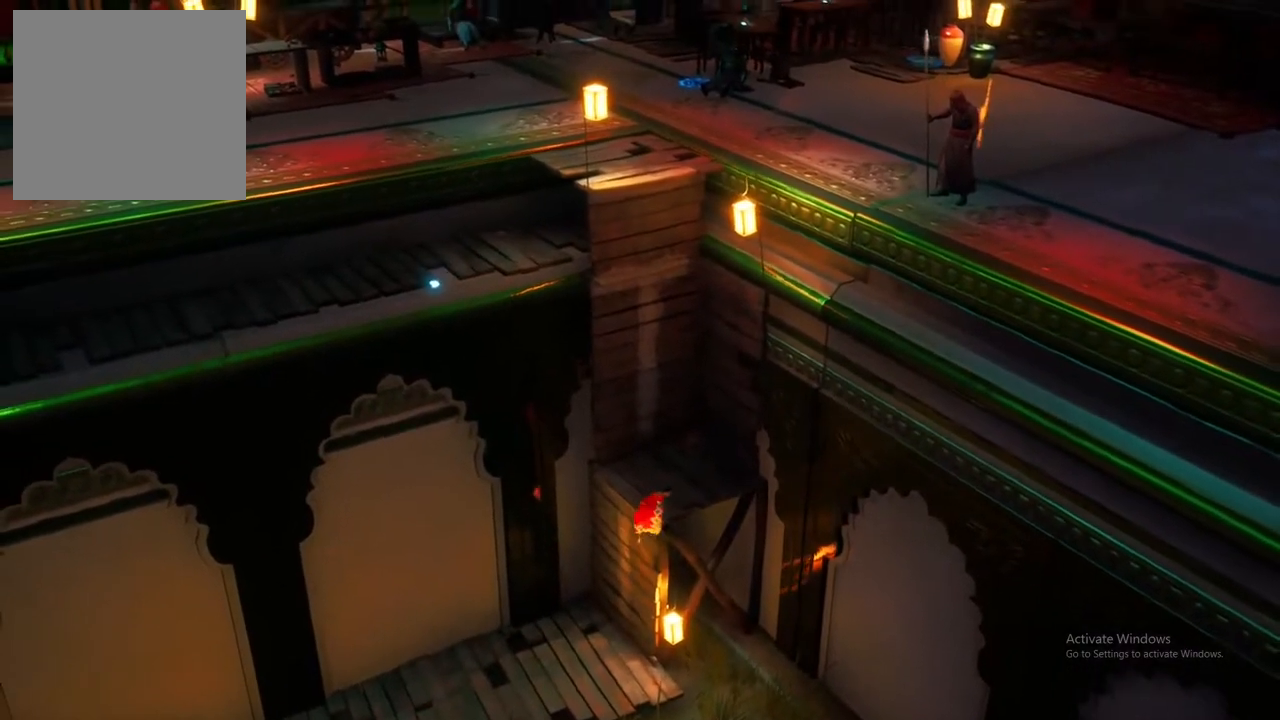
{"buttons": [], "left_stick": "up", "right_stick": "center", "events": []}
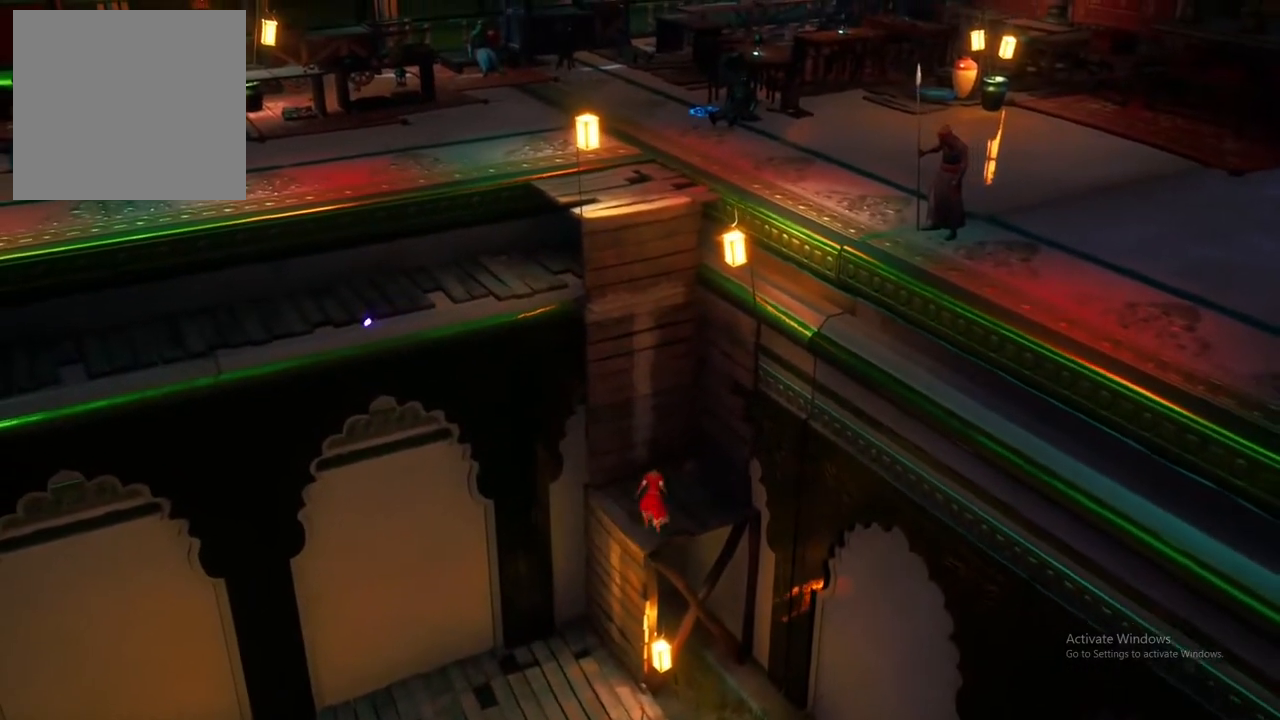
{"buttons": [], "left_stick": "up", "right_stick": "center", "events": []}
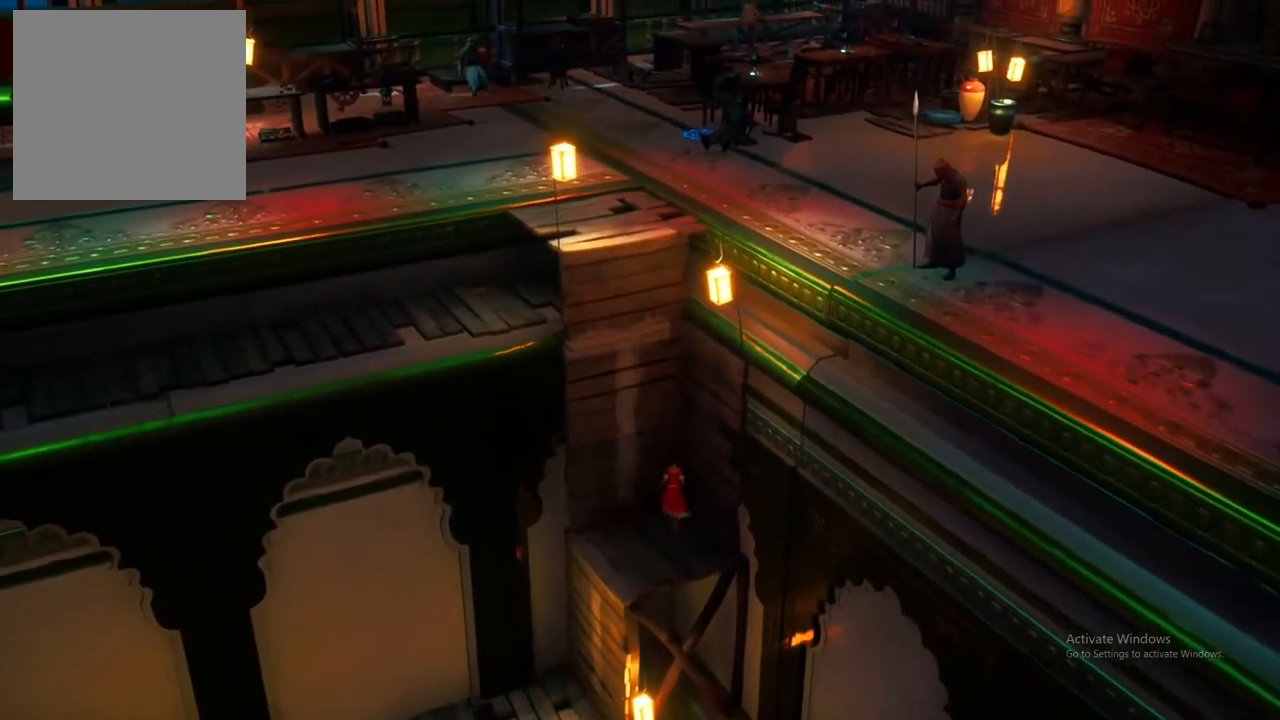
{"buttons": [], "left_stick": "up-left", "right_stick": "center", "events": [[33, "A", "down"], [33, "R1", "down"], [150, "R1", "up"], [167, "A", "up"], [217, "left_stick", "up-left"], [283, "A", "down"], [417, "A", "up"]]}
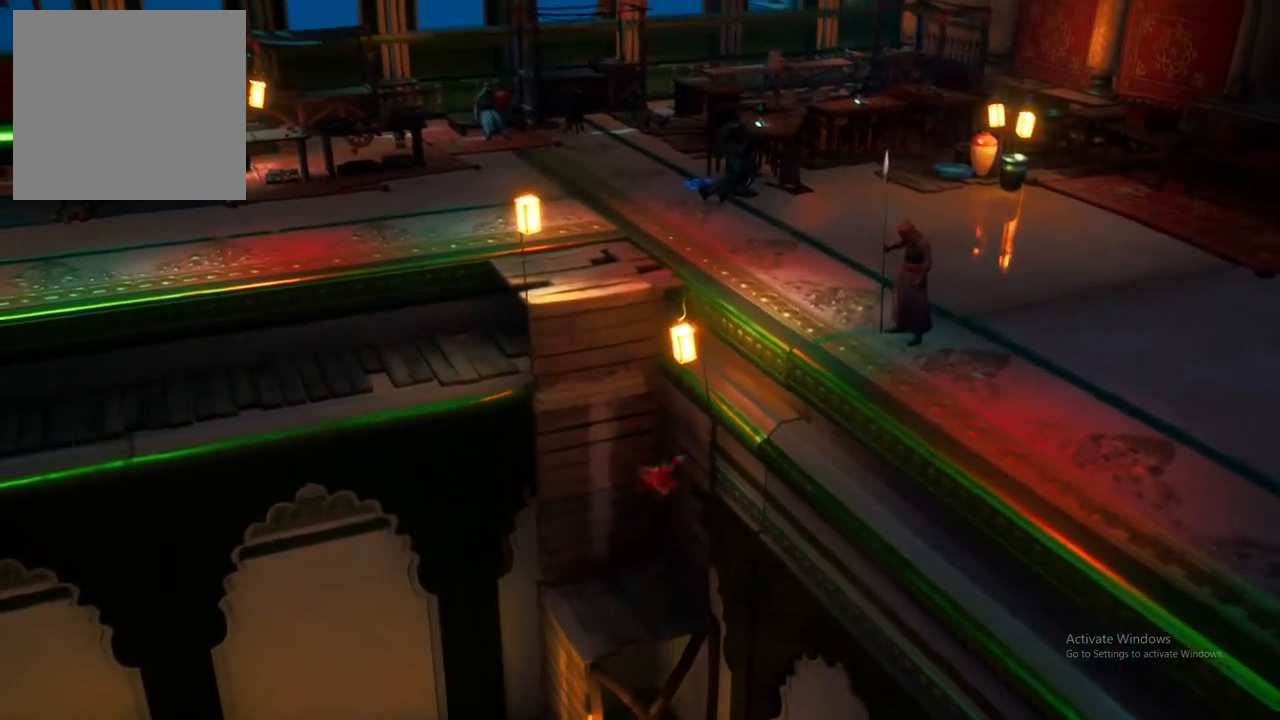
{"buttons": [], "left_stick": "up-left", "right_stick": "center"}
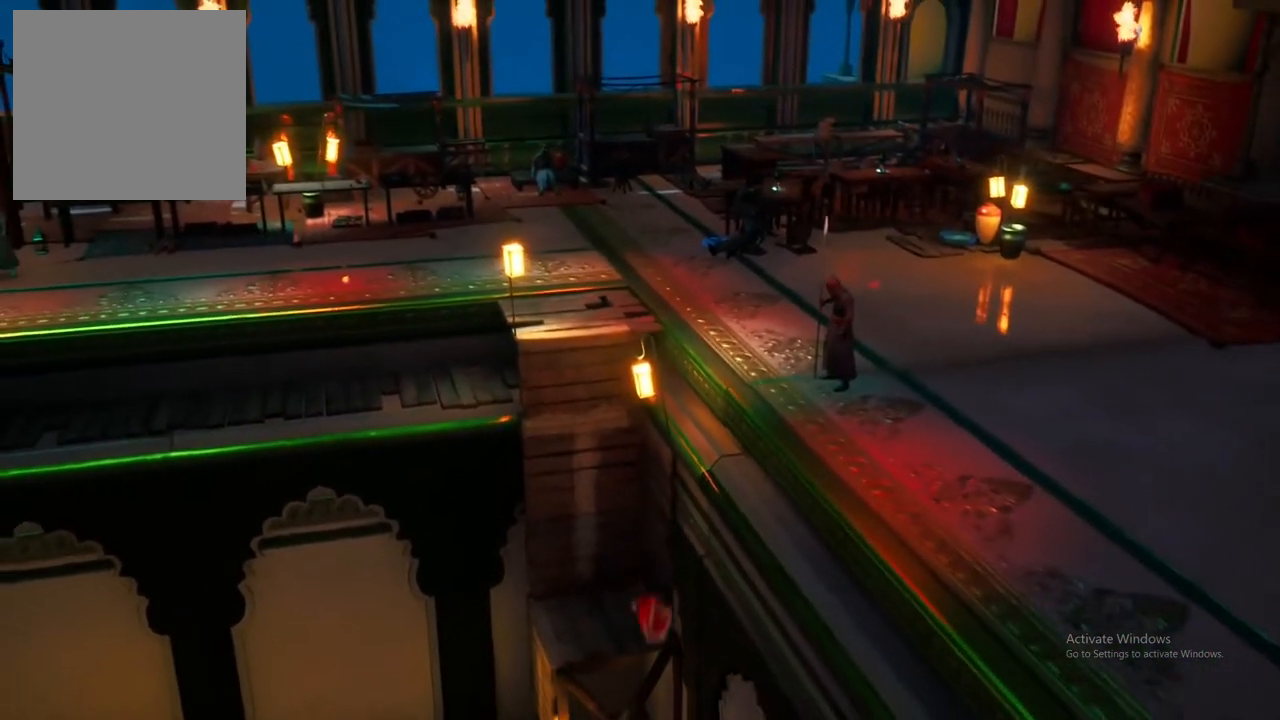
{"buttons": [], "left_stick": "center", "right_stick": "center", "events": [[167, "left_stick", "center"]]}
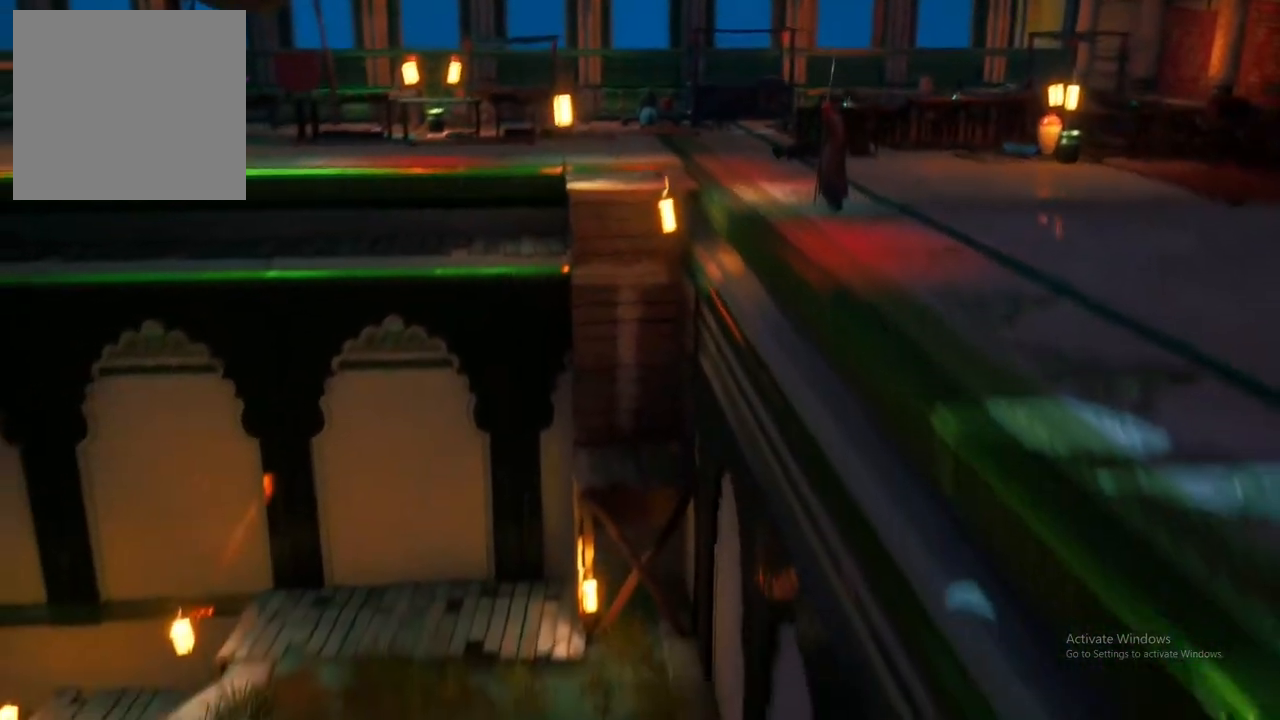
{"buttons": [], "left_stick": "up-left", "right_stick": "center", "events": [[150, "left_stick", "left"], [200, "left_stick", "up-left"]]}
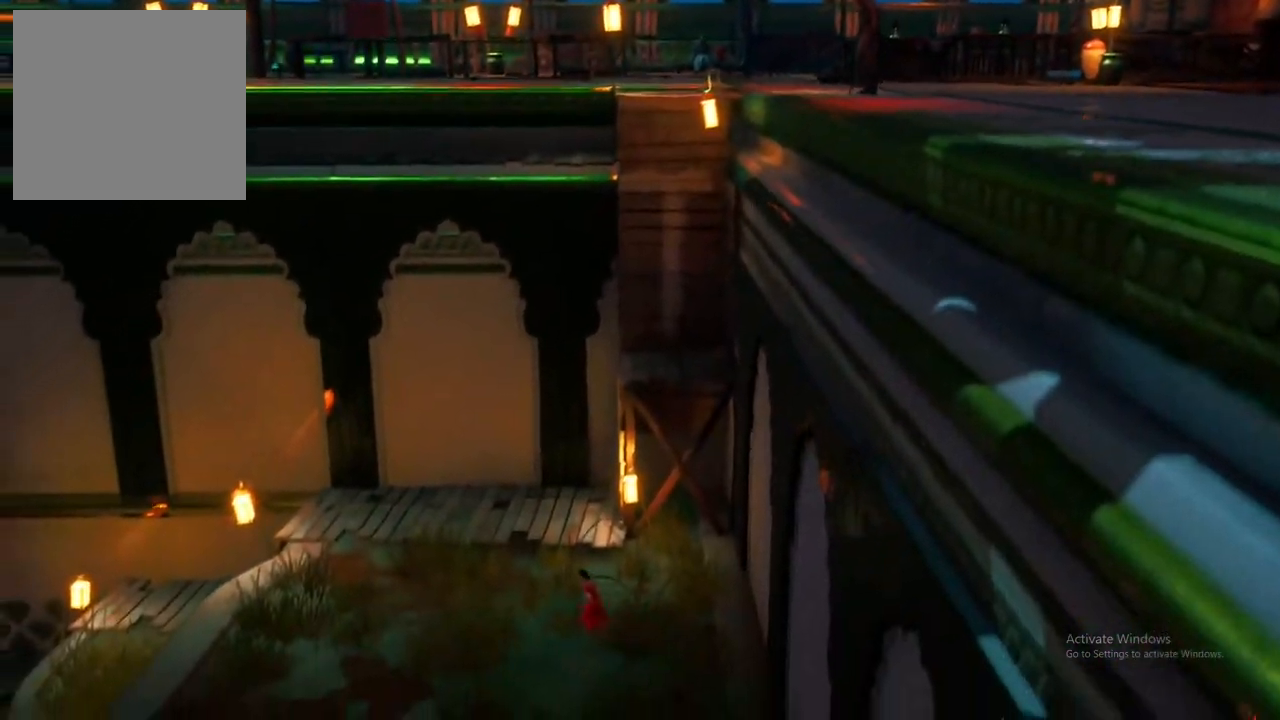
{"buttons": [], "left_stick": "up-left", "right_stick": "center"}
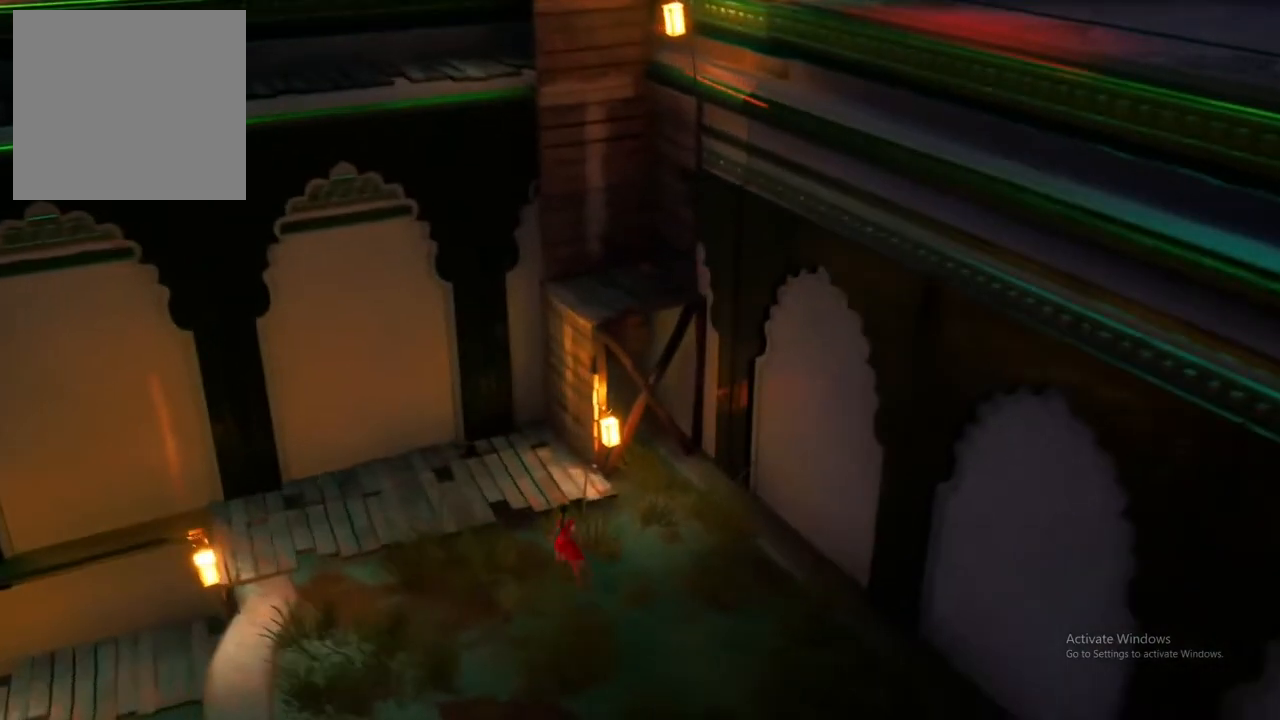
{"buttons": [], "left_stick": "up-left", "right_stick": "center", "events": []}
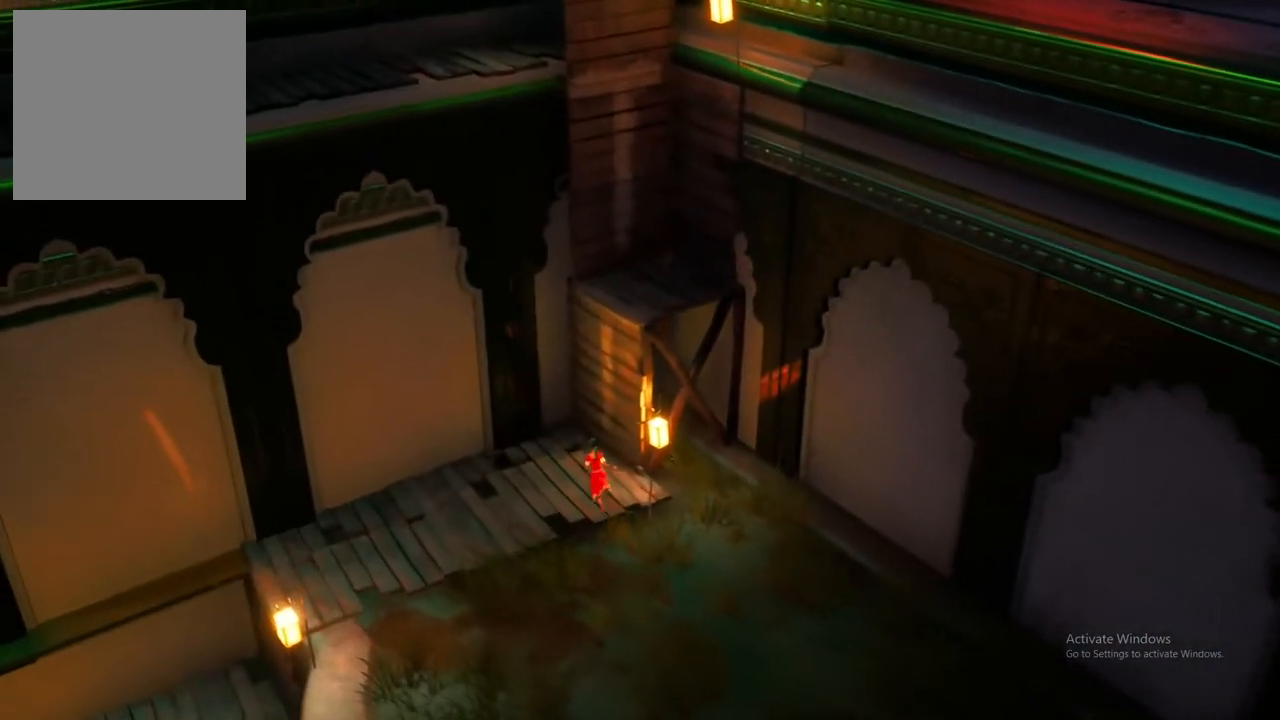
{"buttons": [], "left_stick": "up", "right_stick": "center", "events": [[133, "left_stick", "up"]]}
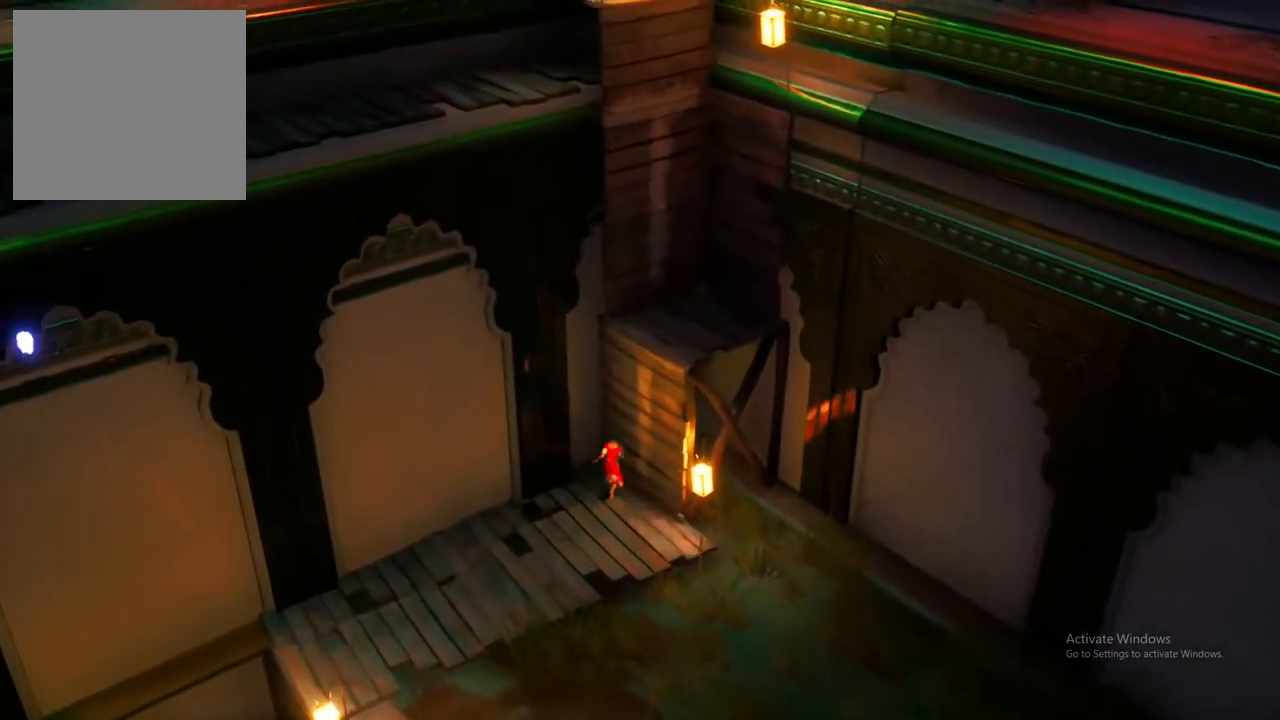
{"buttons": [], "left_stick": "up-right", "right_stick": "center", "events": [[117, "A", "down"], [283, "A", "up"], [300, "left_stick", "up-right"]]}
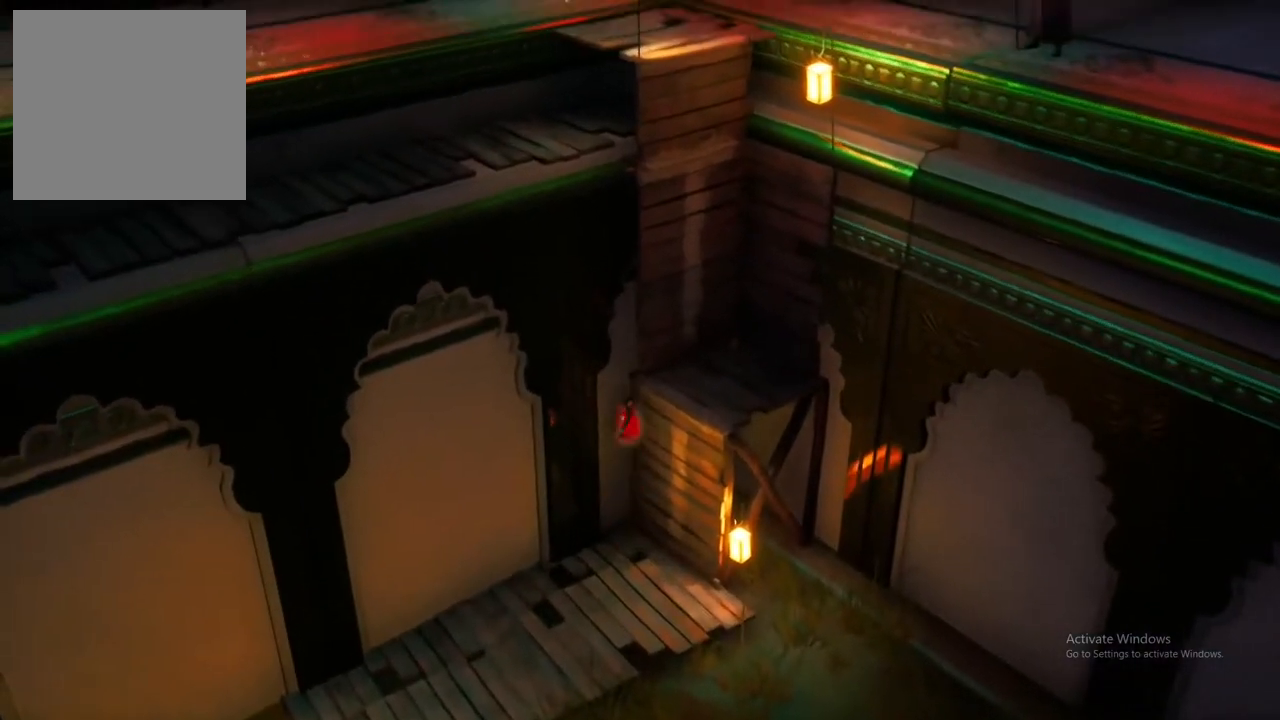
{"buttons": [], "left_stick": "up-right", "right_stick": "center", "events": []}
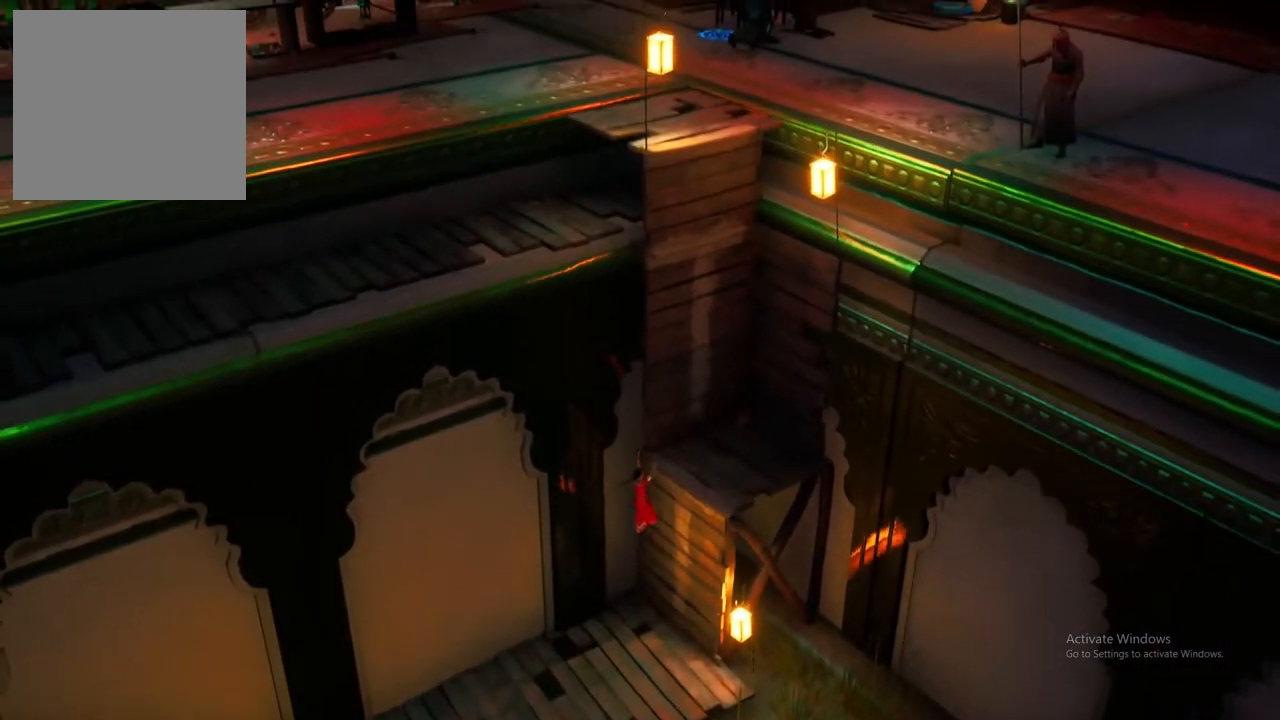
{"buttons": [], "left_stick": "right", "right_stick": "center", "events": [[167, "A", "down"], [317, "A", "up"], [500, "left_stick", "right"]]}
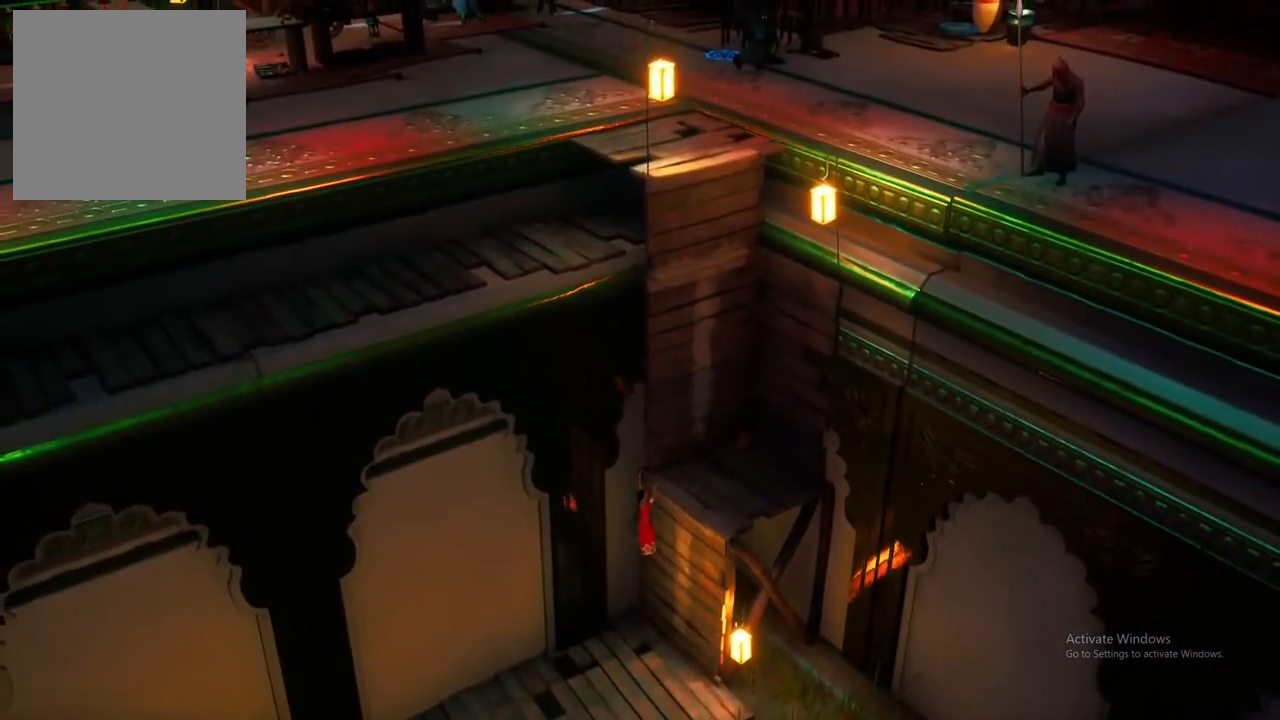
{"buttons": [], "left_stick": "center", "right_stick": "center", "events": [[433, "left_stick", "center"]]}
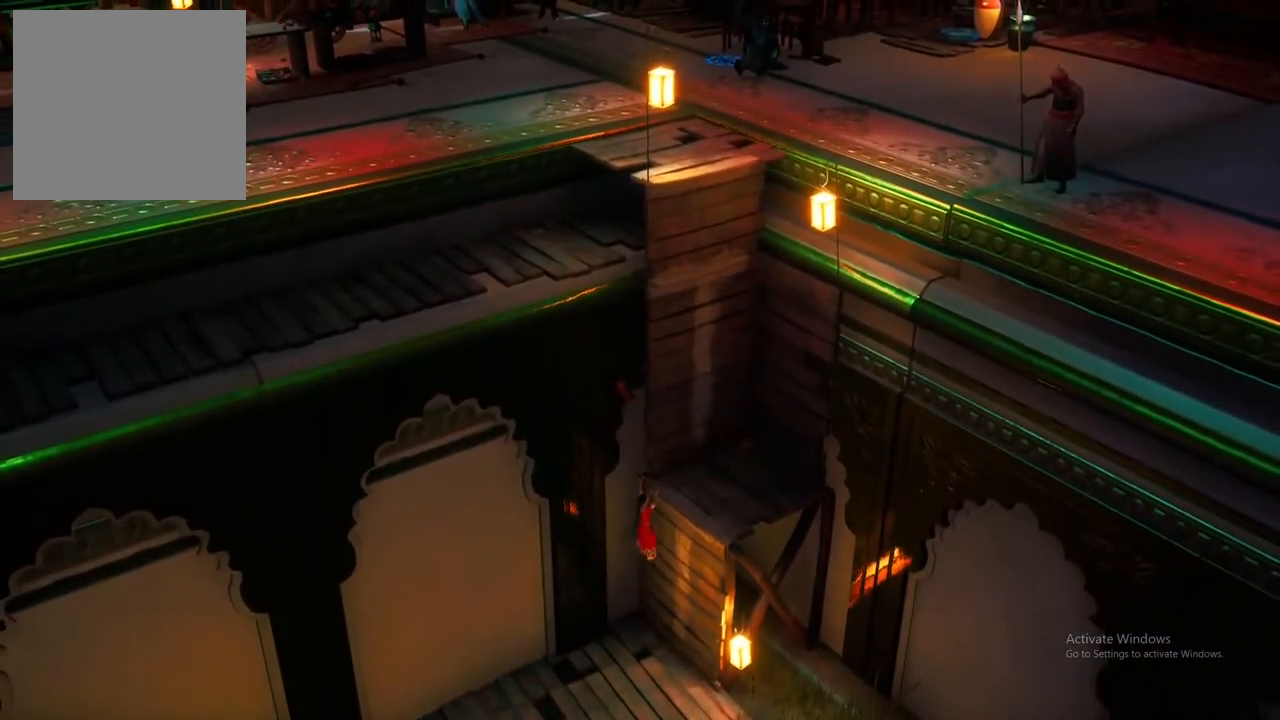
{"buttons": [], "left_stick": "right", "right_stick": "center", "events": [[133, "left_stick", "down-right"], [250, "left_stick", "center"], [383, "left_stick", "right"]]}
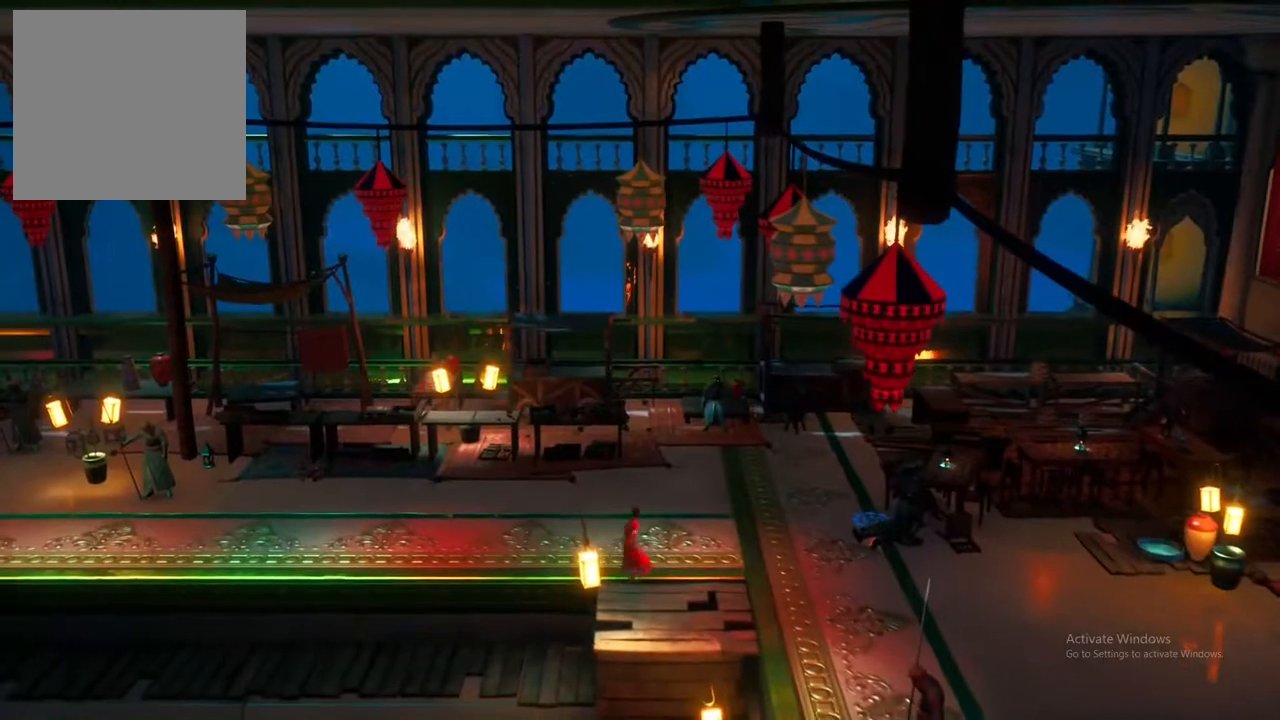
{"buttons": ["X"], "left_stick": "up", "right_stick": "center", "events": [[250, "X", "down"], [367, "X", "up"], [400, "left_stick", "up"], [450, "X", "down"]]}
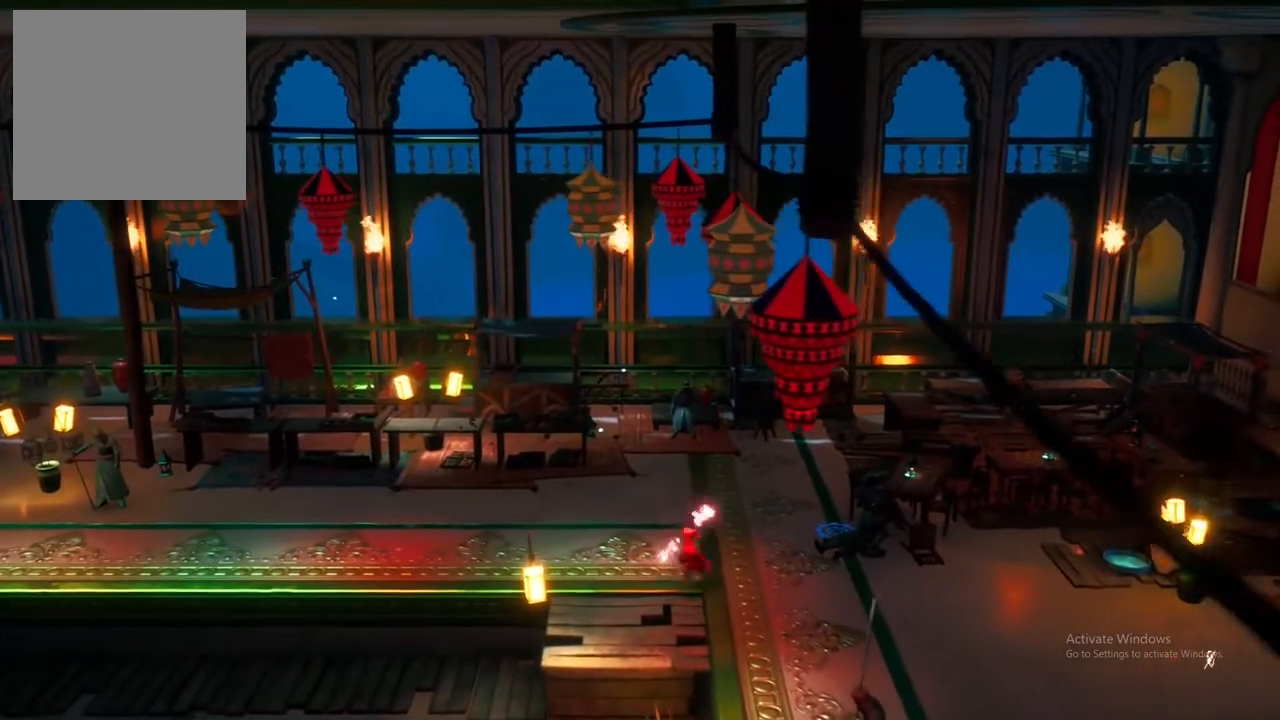
{"buttons": ["X"], "left_stick": "right", "right_stick": "center", "events": [[83, "X", "up"], [183, "X", "down"], [300, "X", "up"], [383, "left_stick", "right"], [417, "X", "down"]]}
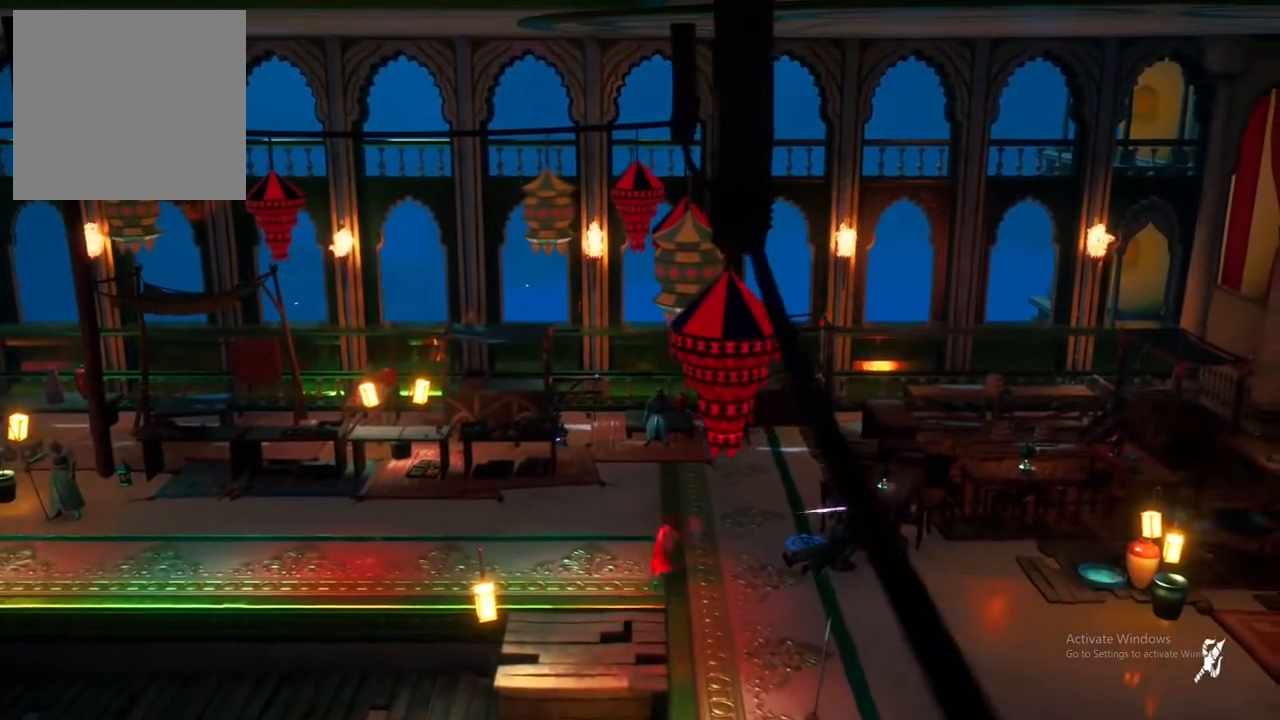
{"buttons": ["X"], "left_stick": "up", "right_stick": "center", "events": [[50, "X", "up"], [183, "X", "down"], [283, "X", "up"], [333, "left_stick", "up"], [400, "X", "down"]]}
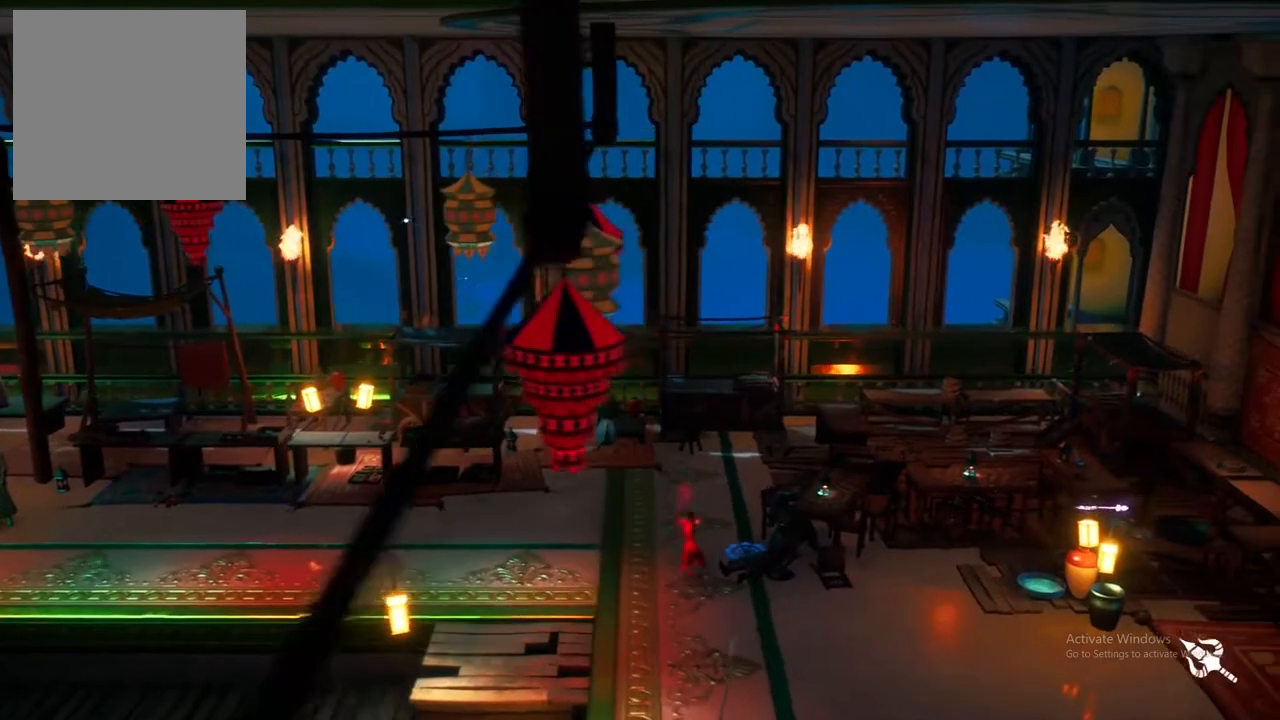
{"buttons": [], "left_stick": "up-right", "right_stick": "center", "events": [[17, "X", "up"], [133, "X", "down"], [133, "left_stick", "up-right"], [250, "X", "up"], [367, "X", "down"], [500, "X", "up"]]}
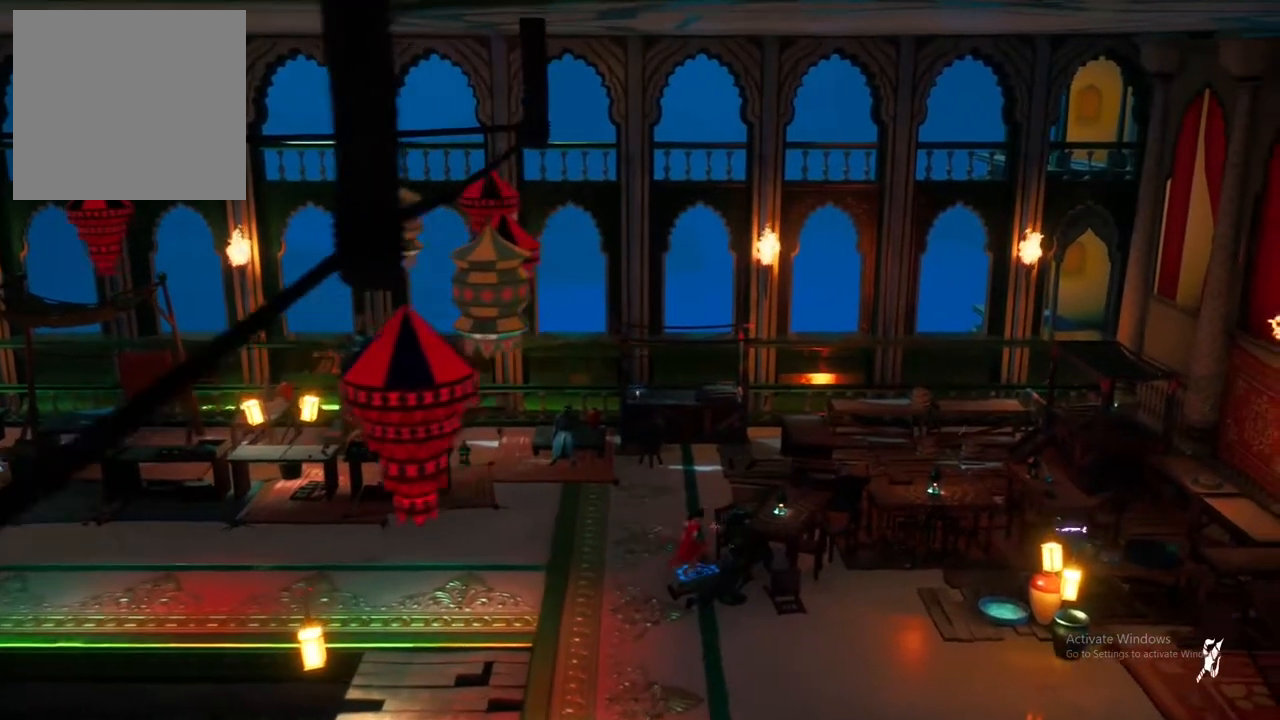
{"buttons": [], "left_stick": "center", "right_stick": "center", "events": [[167, "left_stick", "center"]]}
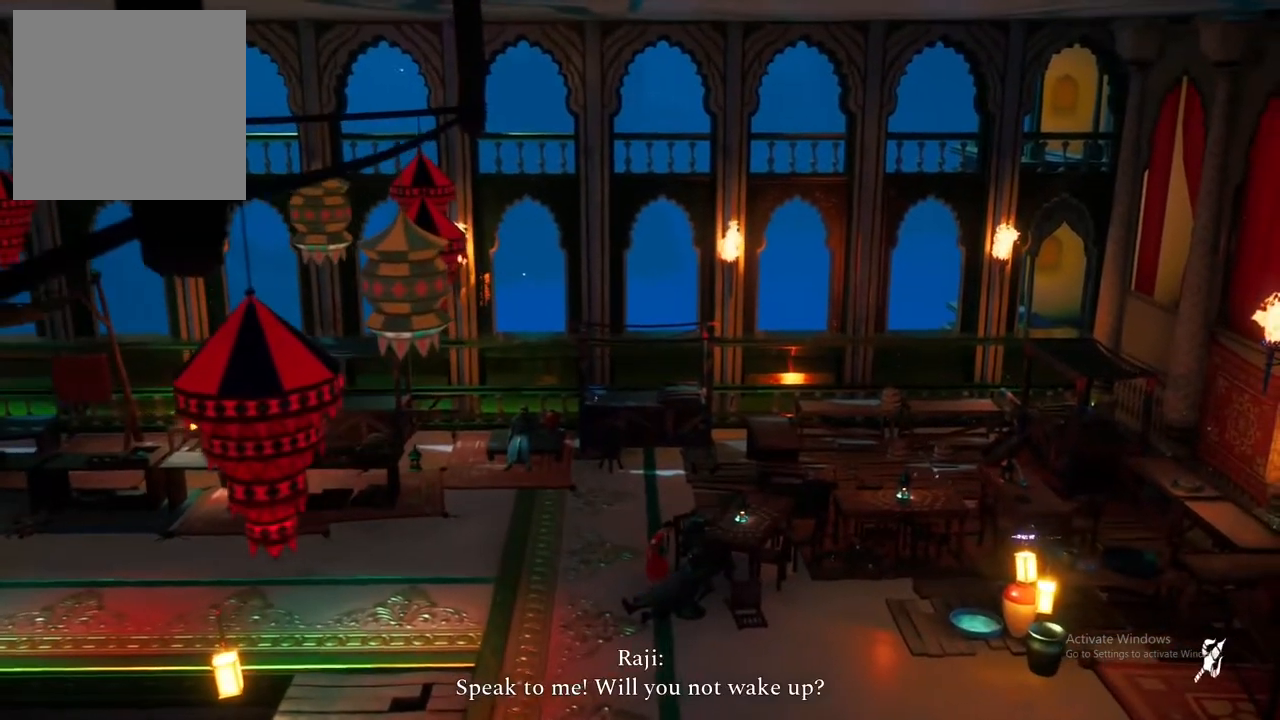
{"buttons": [], "left_stick": "center", "right_stick": "center", "events": []}
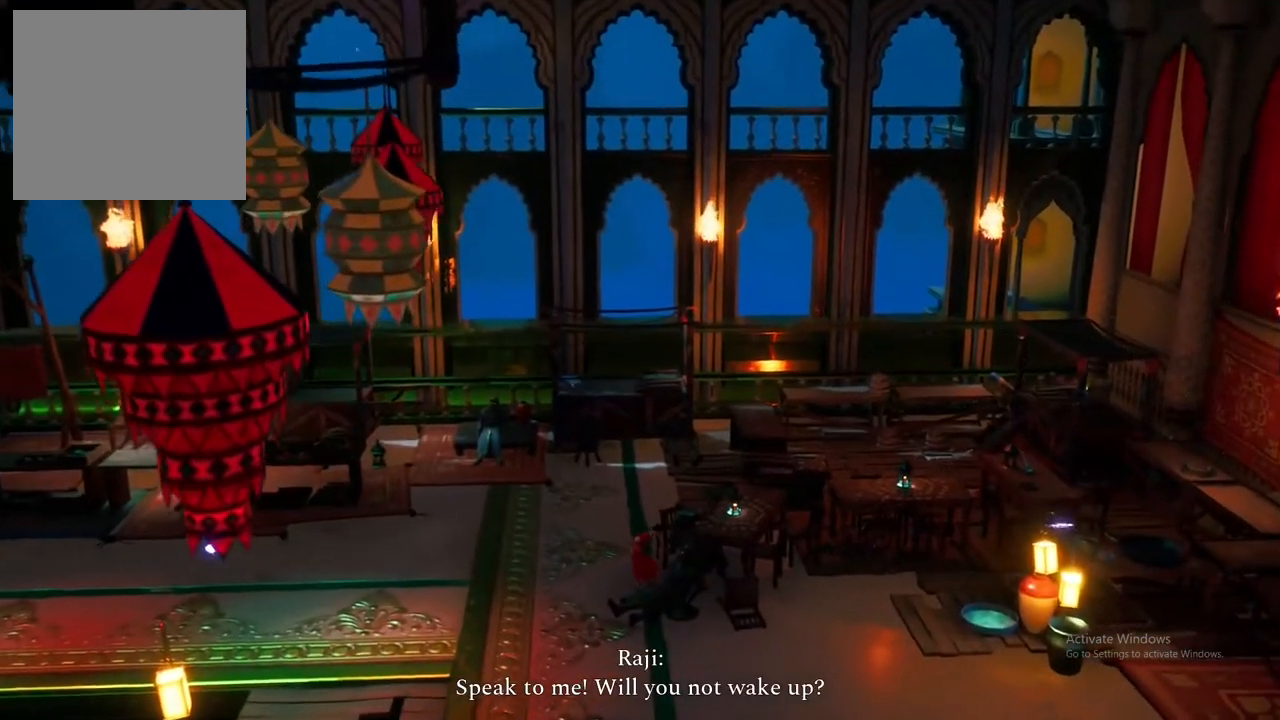
{"buttons": [], "left_stick": "center", "right_stick": "center", "events": []}
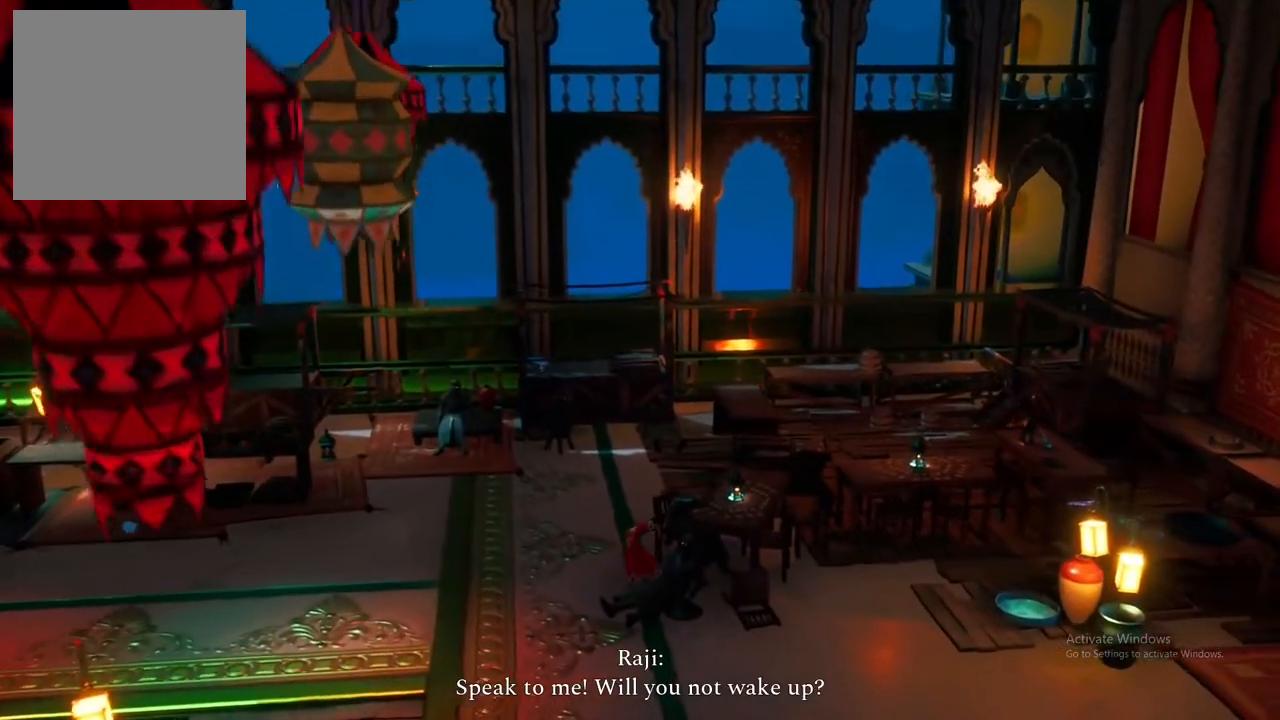
{"buttons": [], "left_stick": "center", "right_stick": "center", "events": []}
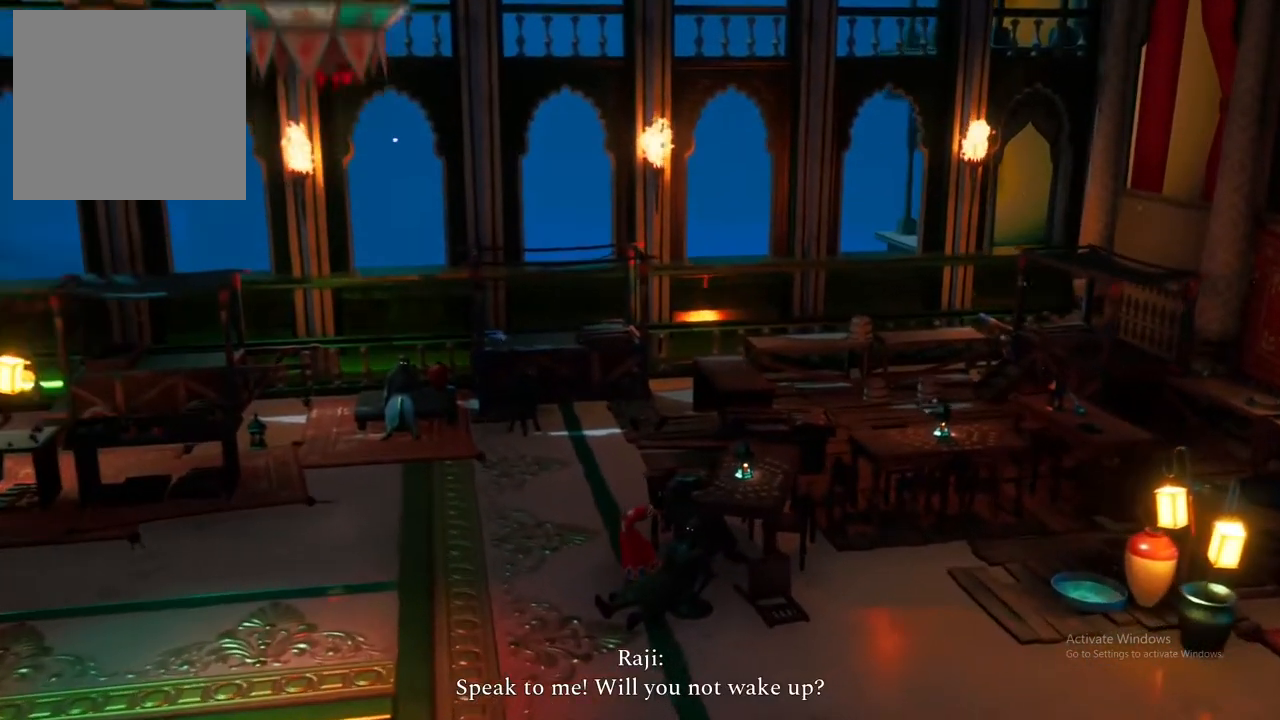
{"buttons": [], "left_stick": "center", "right_stick": "center", "events": []}
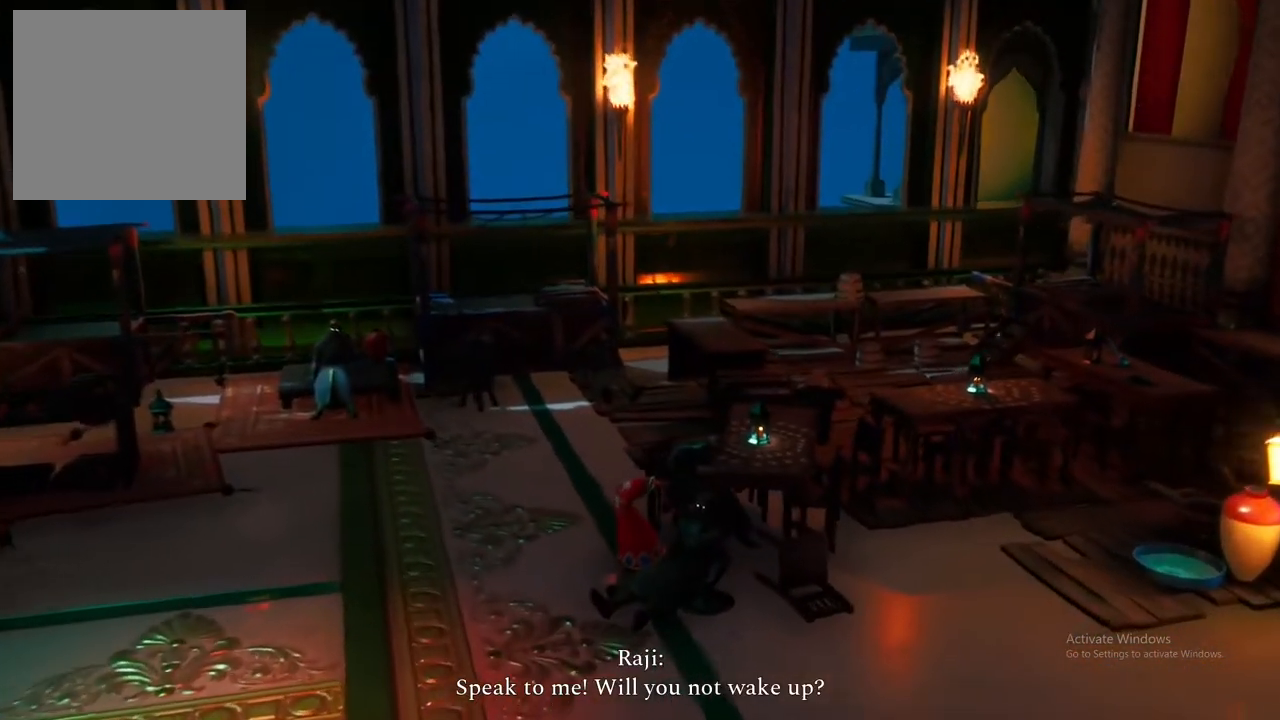
{"buttons": [], "left_stick": "center", "right_stick": "center", "events": [[83, "R1", "down"], [133, "R1", "up"]]}